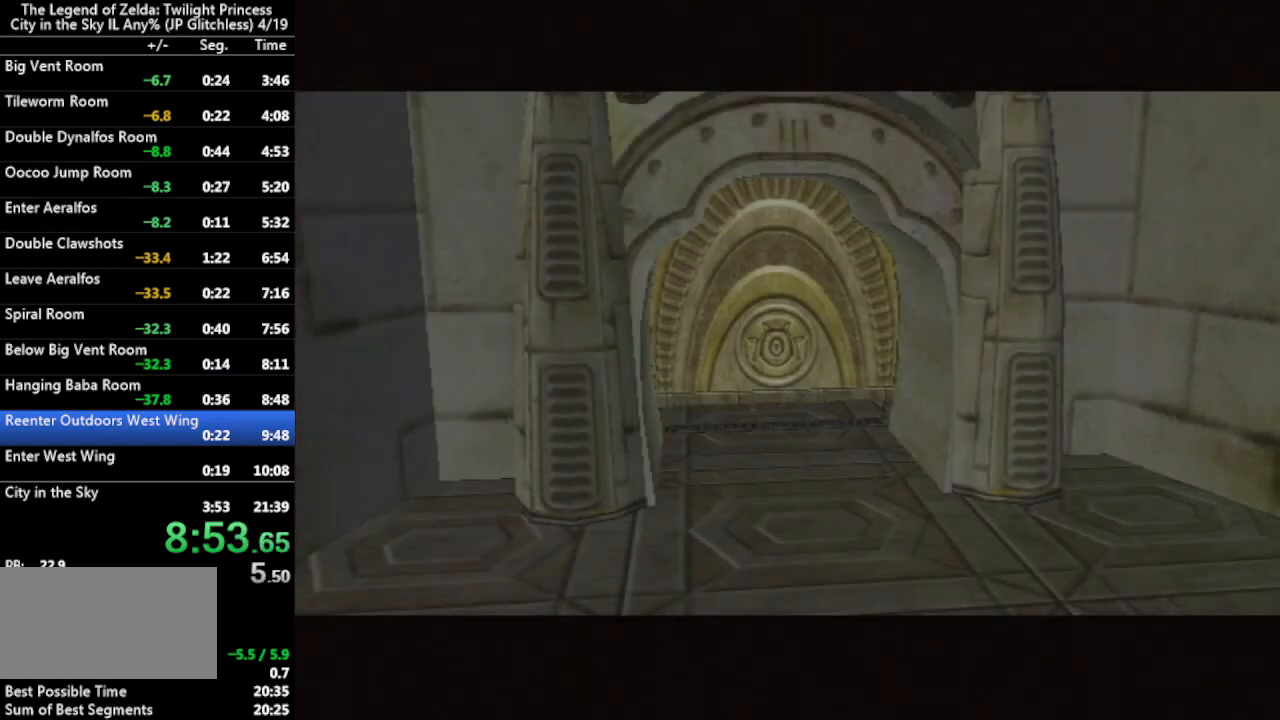
Gameplay with a controller (Nintendo layout); each line is a JSON object with the inputs held at the frame after it. "events" lists button and stick changes between this image and that frame as [ms after this image, input, new state], when the widget could be followed in between. Not read: L3 R3.
{"buttons": [], "left_stick": "center", "right_stick": "center", "events": [[133, "A", "up"], [200, "R1", "up"]]}
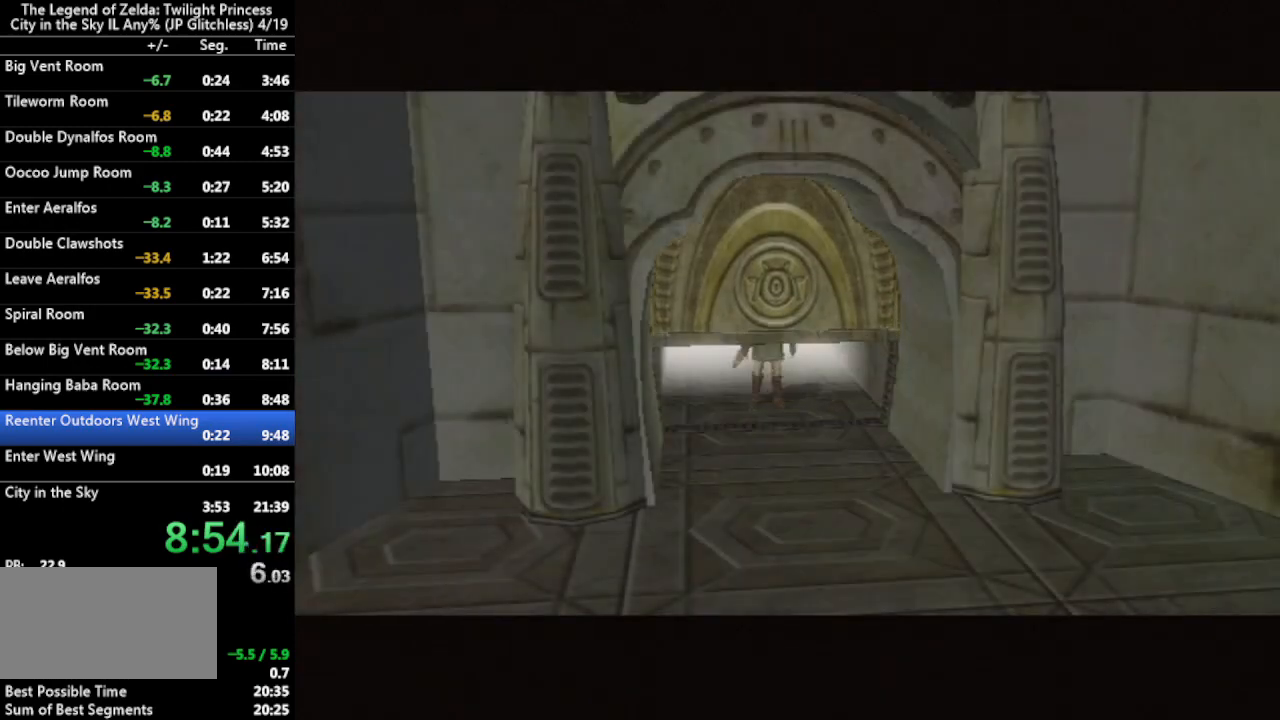
{"buttons": [], "left_stick": "center", "right_stick": "center", "events": []}
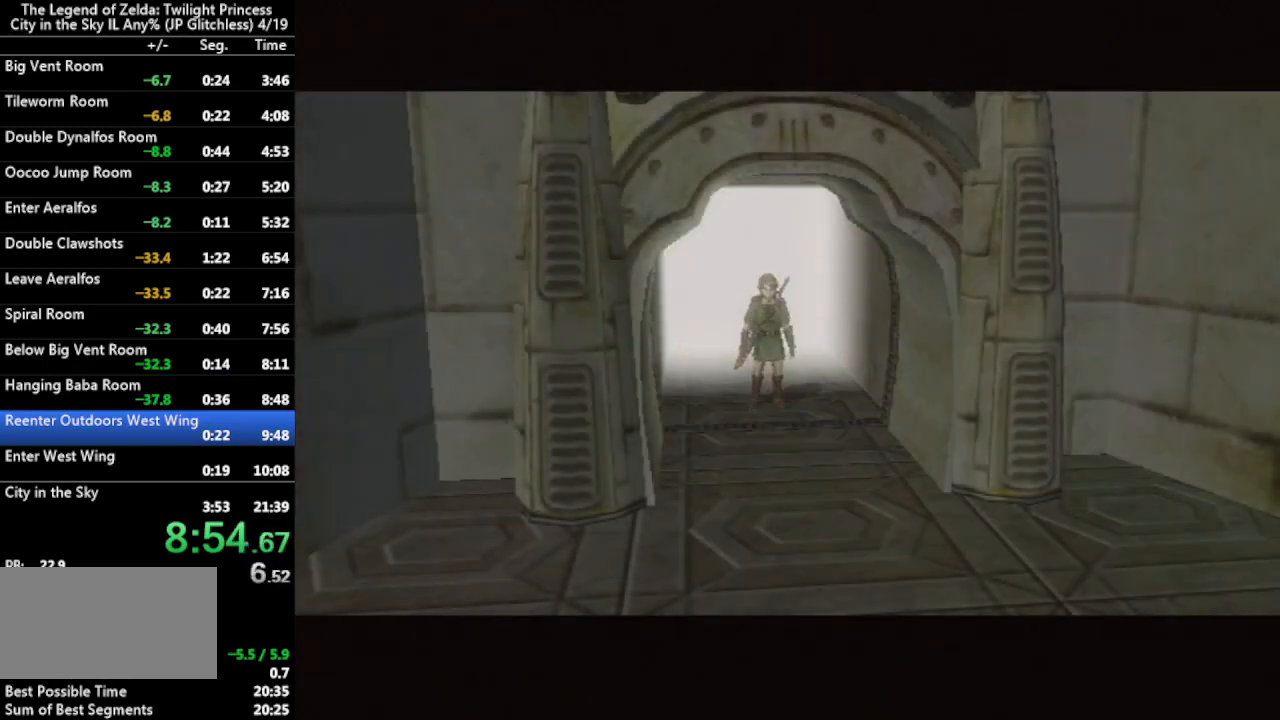
{"buttons": [], "left_stick": "down-right", "right_stick": "center", "events": [[167, "left_stick", "up-right"], [367, "left_stick", "up-left"], [433, "left_stick", "down-left"], [500, "left_stick", "down-right"]]}
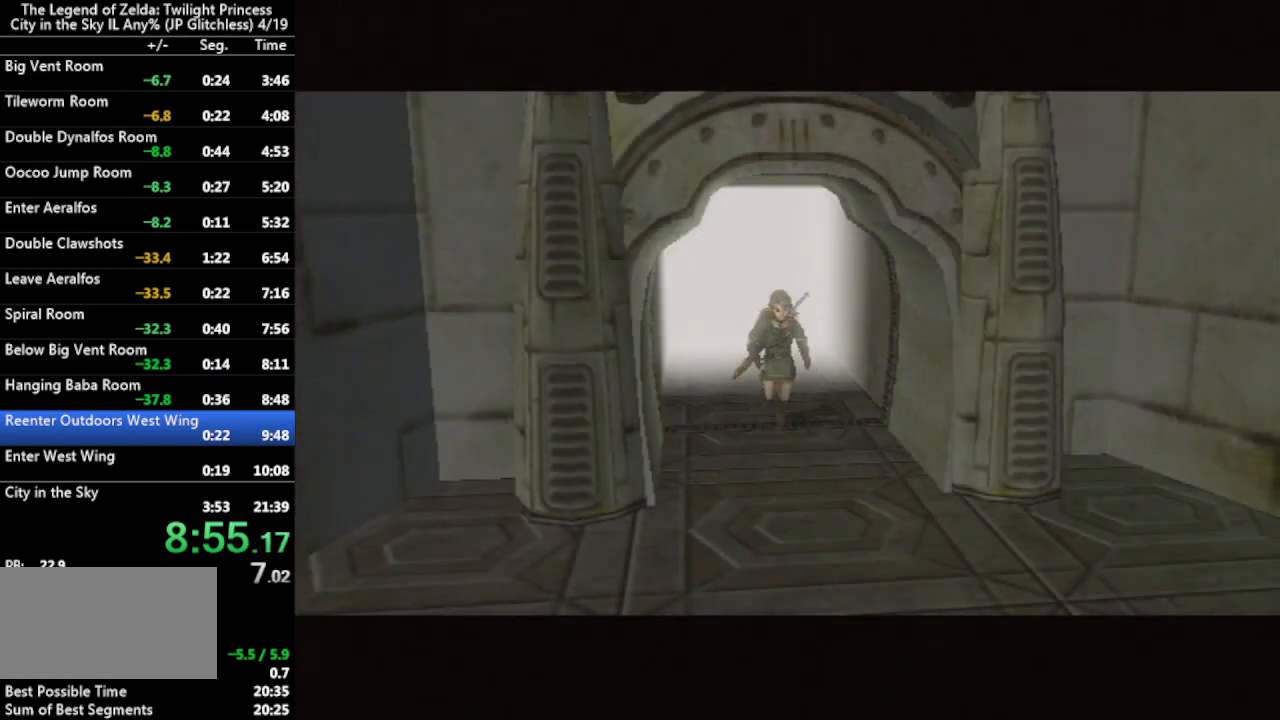
{"buttons": [], "left_stick": "center", "right_stick": "center", "events": [[67, "left_stick", "up-right"], [167, "left_stick", "up-left"], [267, "left_stick", "down-right"], [367, "left_stick", "up-right"], [433, "left_stick", "center"]]}
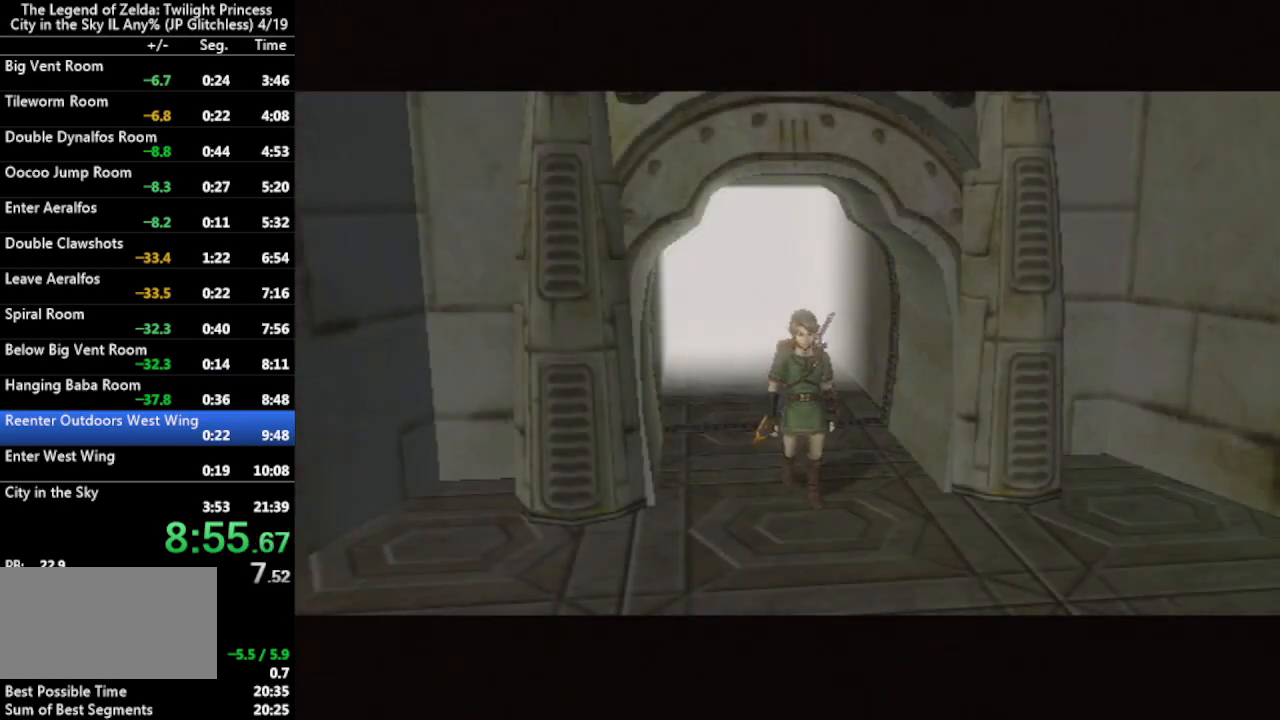
{"buttons": [], "left_stick": "left", "right_stick": "center", "events": [[33, "left_stick", "up-right"], [100, "left_stick", "up"], [233, "left_stick", "left"], [300, "left_stick", "down"], [367, "left_stick", "right"], [433, "left_stick", "up"], [500, "left_stick", "left"]]}
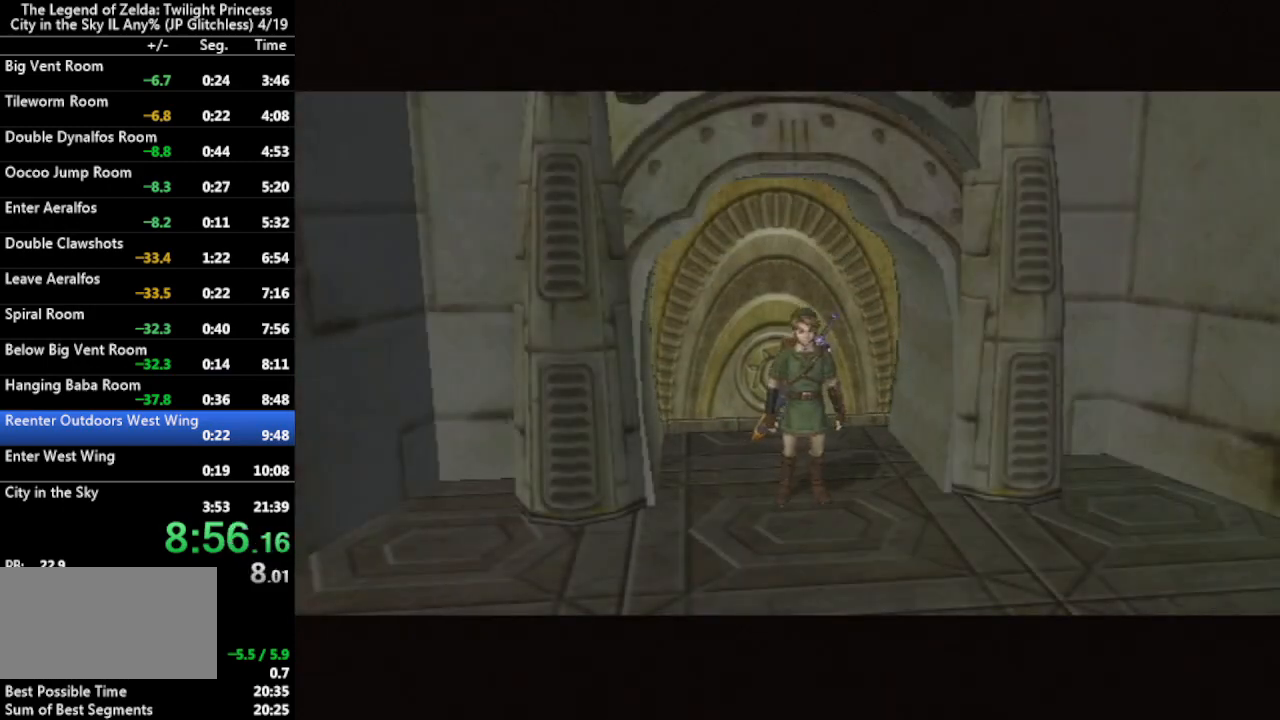
{"buttons": [], "left_stick": "center", "right_stick": "center", "events": [[67, "left_stick", "down"], [133, "left_stick", "right"], [233, "A", "down"], [267, "left_stick", "center"], [333, "A", "up"], [400, "A", "down"], [467, "A", "up"]]}
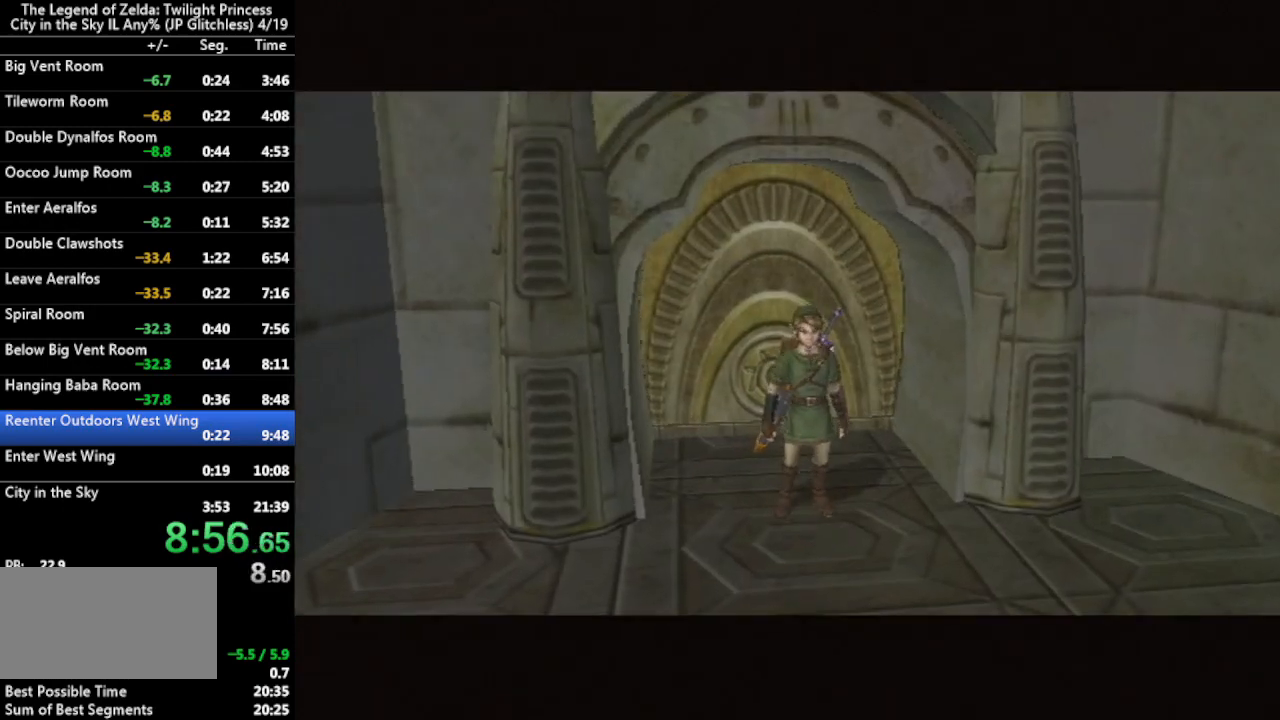
{"buttons": ["A"], "left_stick": "center", "right_stick": "center", "events": [[33, "A", "down"], [133, "A", "up"], [200, "A", "down"], [267, "A", "up"], [333, "A", "down"], [433, "A", "up"], [467, "A", "down"]]}
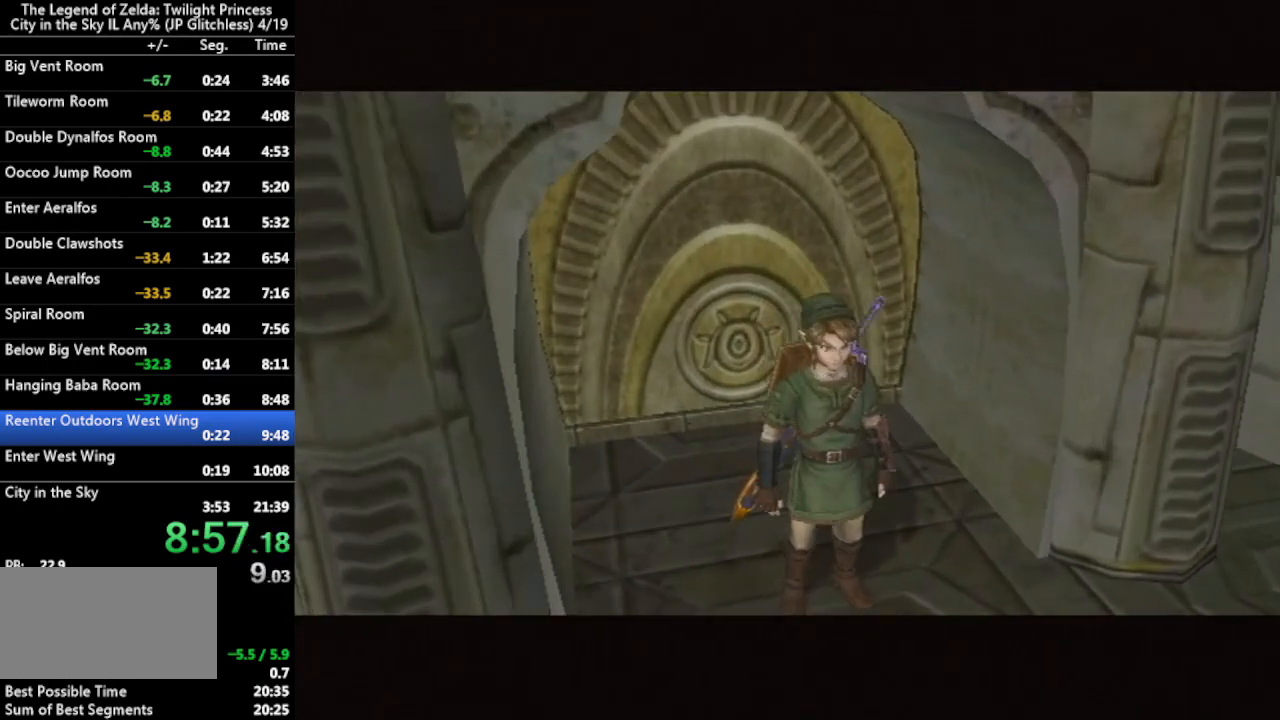
{"buttons": ["L1"], "left_stick": "left", "right_stick": "center", "events": [[67, "A", "up"], [133, "A", "down"], [200, "A", "up"], [267, "A", "down"], [367, "A", "up"], [500, "L1", "down"], [500, "left_stick", "left"]]}
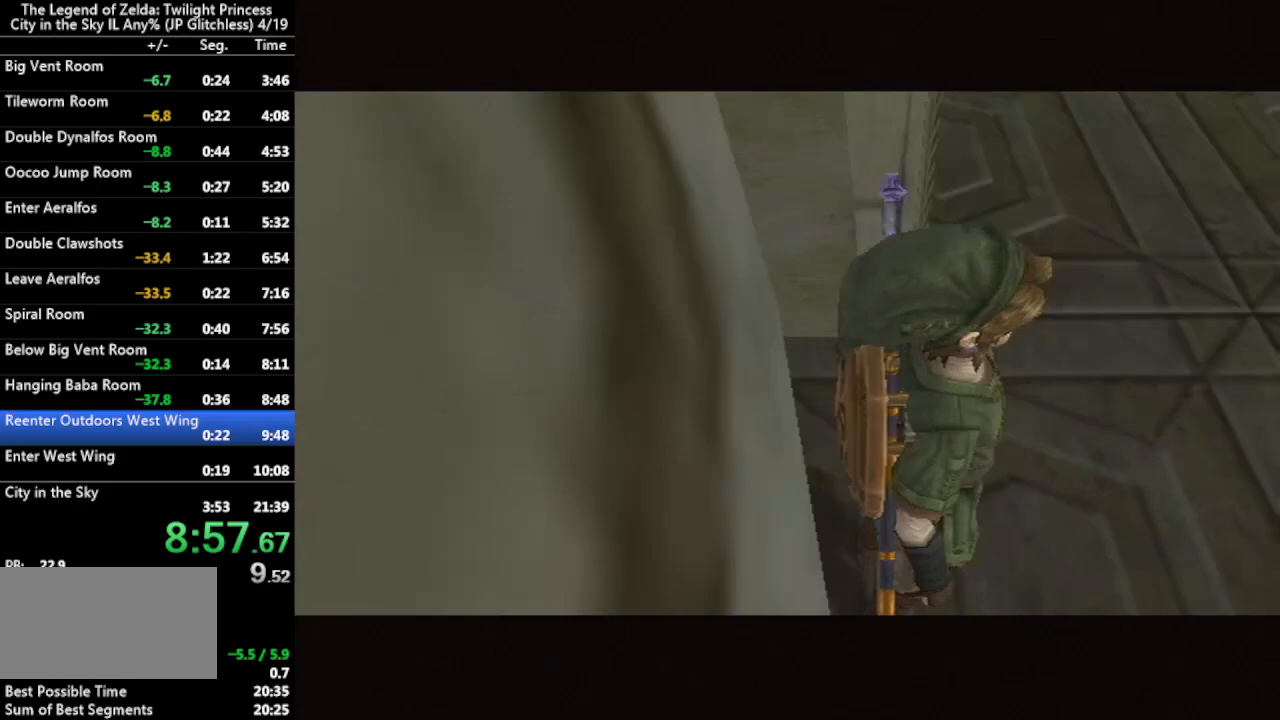
{"buttons": ["L1"], "left_stick": "up-left", "right_stick": "center", "events": [[33, "left_stick", "up-left"]]}
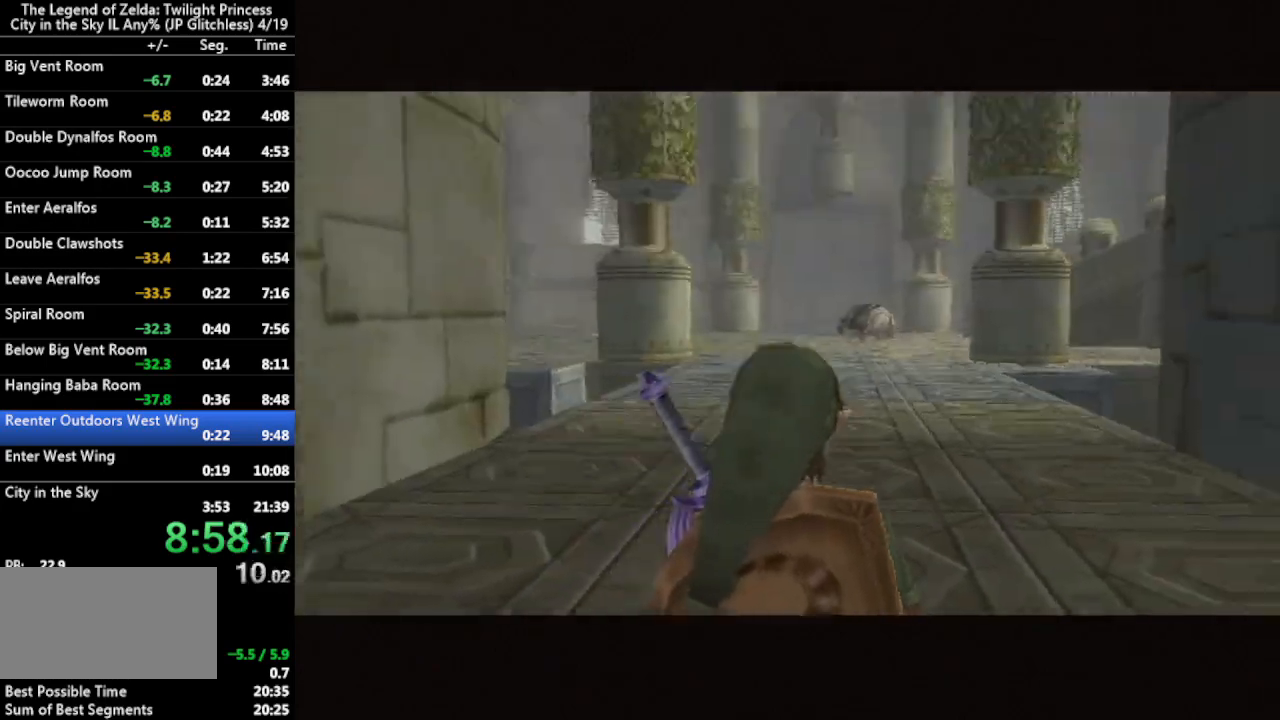
{"buttons": [], "left_stick": "up", "right_stick": "center", "events": [[267, "L1", "up"], [267, "left_stick", "up"]]}
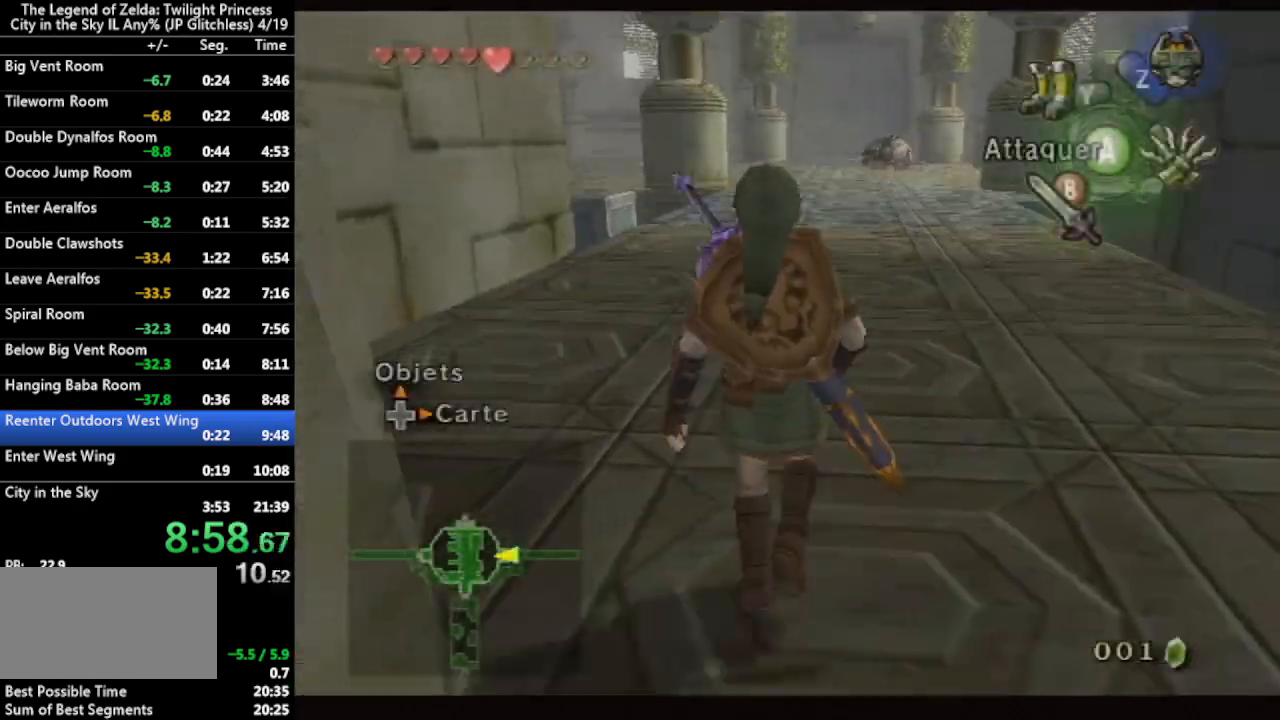
{"buttons": [], "left_stick": "up", "right_stick": "center", "events": [[67, "A", "down"], [200, "A", "up"]]}
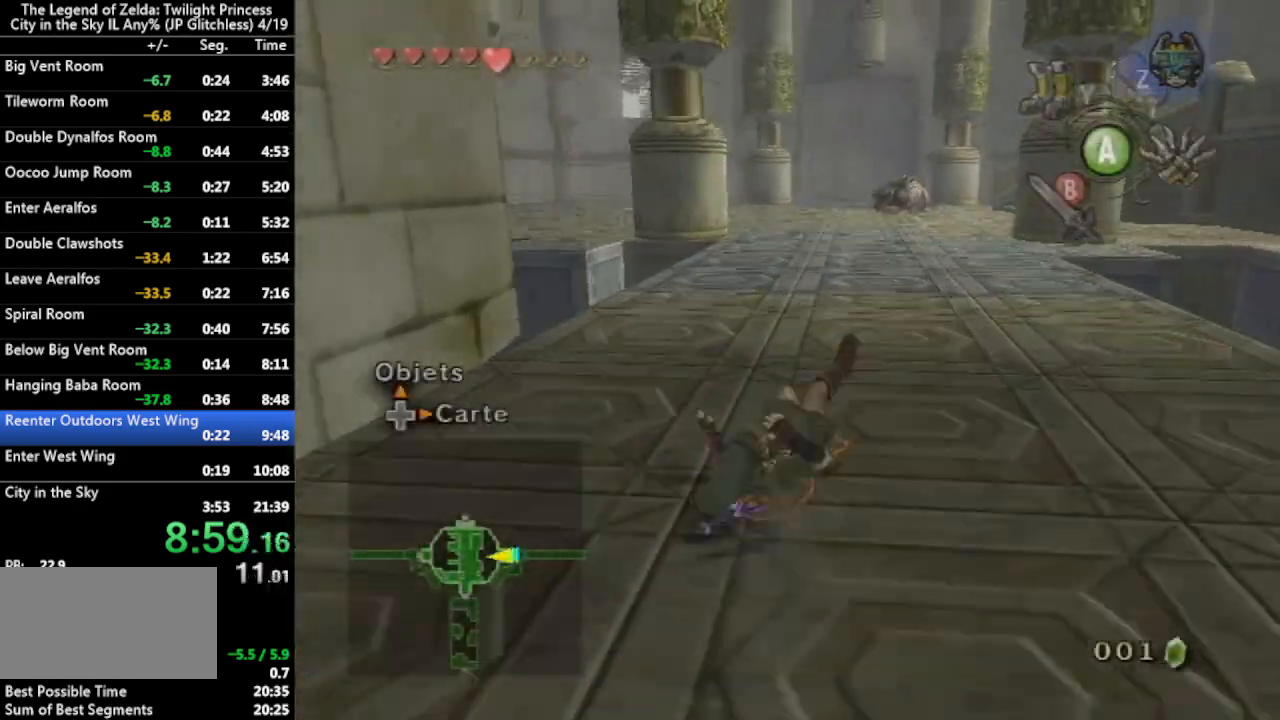
{"buttons": [], "left_stick": "up", "right_stick": "center", "events": [[233, "A", "down"], [333, "A", "up"], [367, "A", "down"], [500, "A", "up"]]}
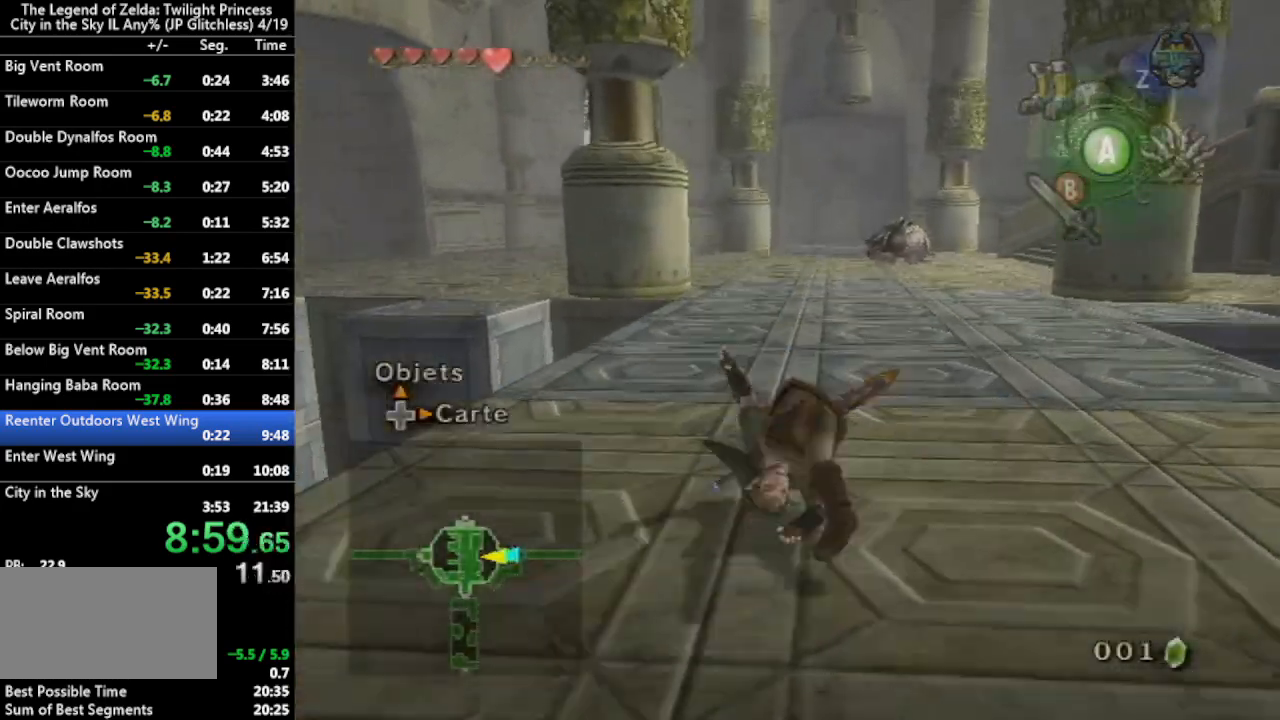
{"buttons": [], "left_stick": "up", "right_stick": "center", "events": [[400, "A", "down"], [500, "A", "up"]]}
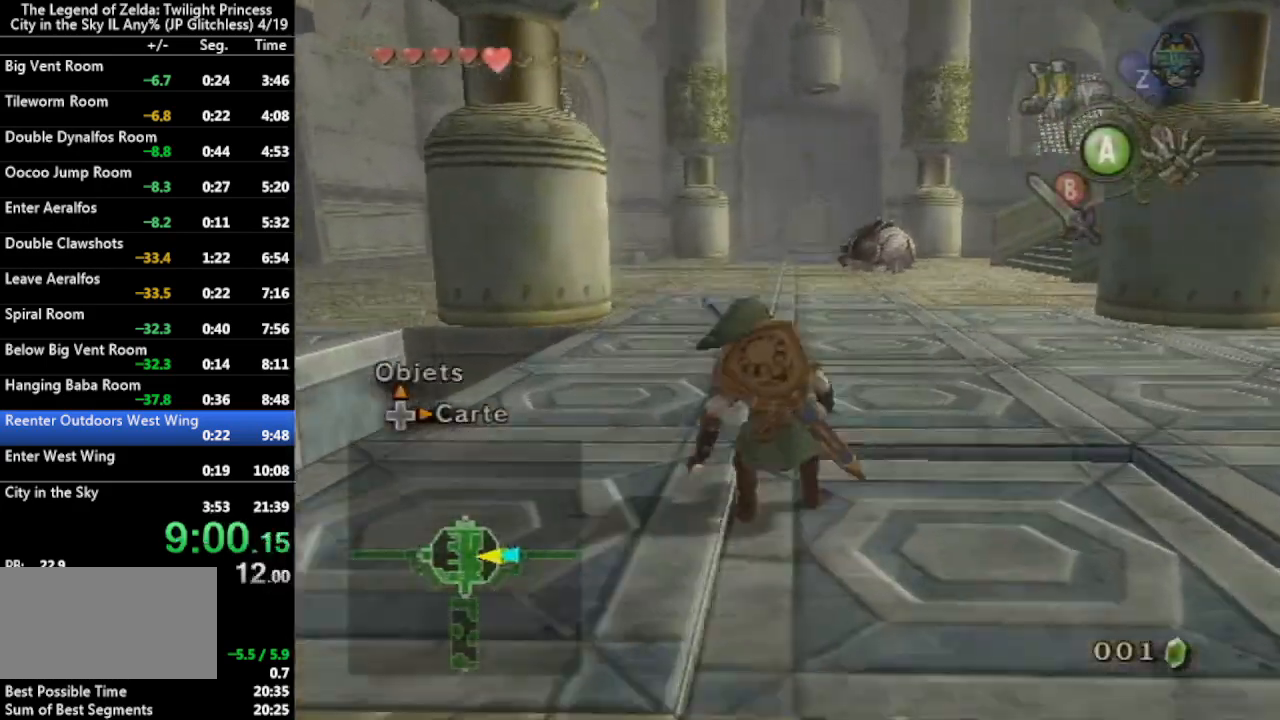
{"buttons": [], "left_stick": "up", "right_stick": "center", "events": [[33, "A", "down"], [133, "A", "up"]]}
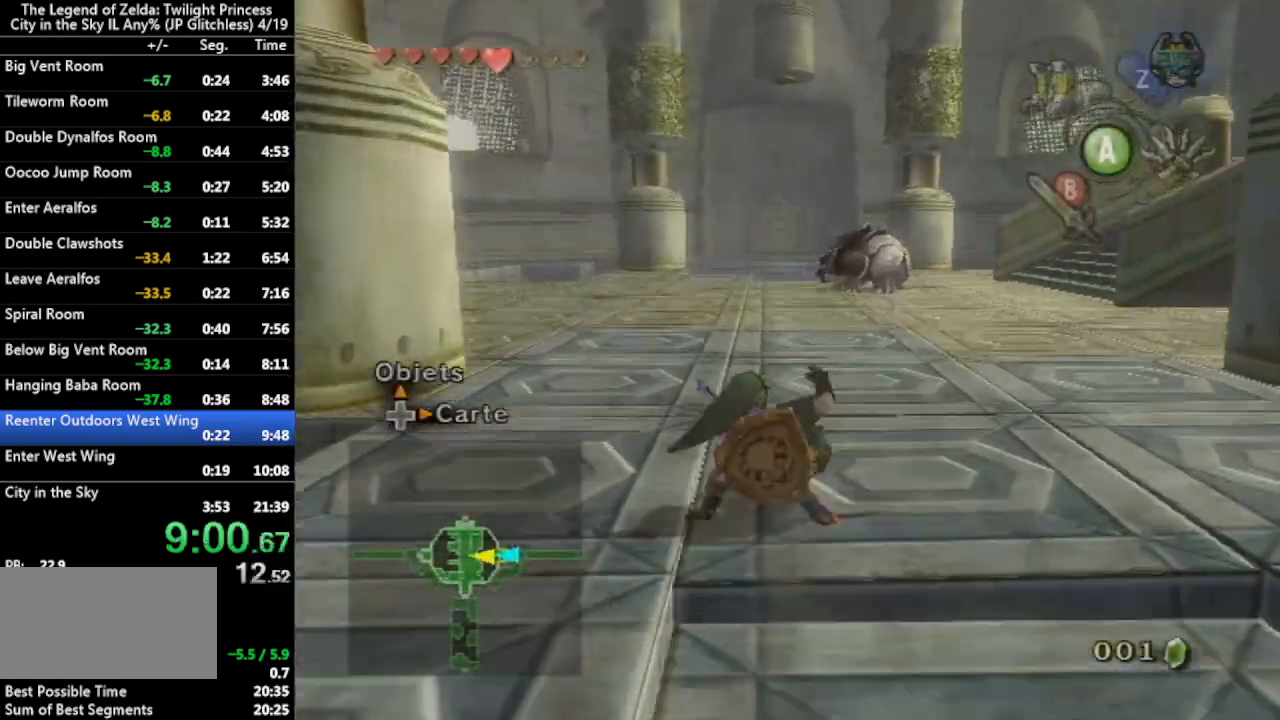
{"buttons": [], "left_stick": "up", "right_stick": "center", "events": [[67, "A", "down"], [167, "A", "up"], [200, "A", "down"], [333, "A", "up"]]}
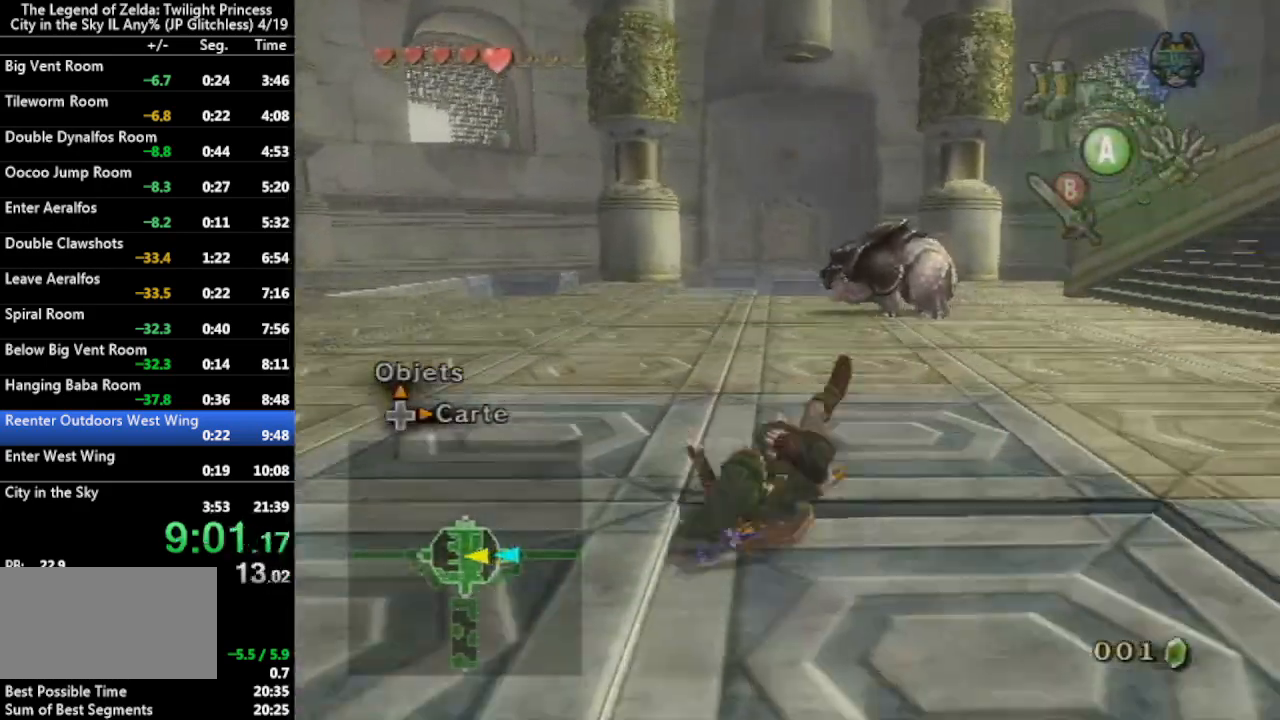
{"buttons": [], "left_stick": "up", "right_stick": "center", "events": [[233, "A", "down"], [300, "A", "up"], [367, "A", "down"], [500, "A", "up"]]}
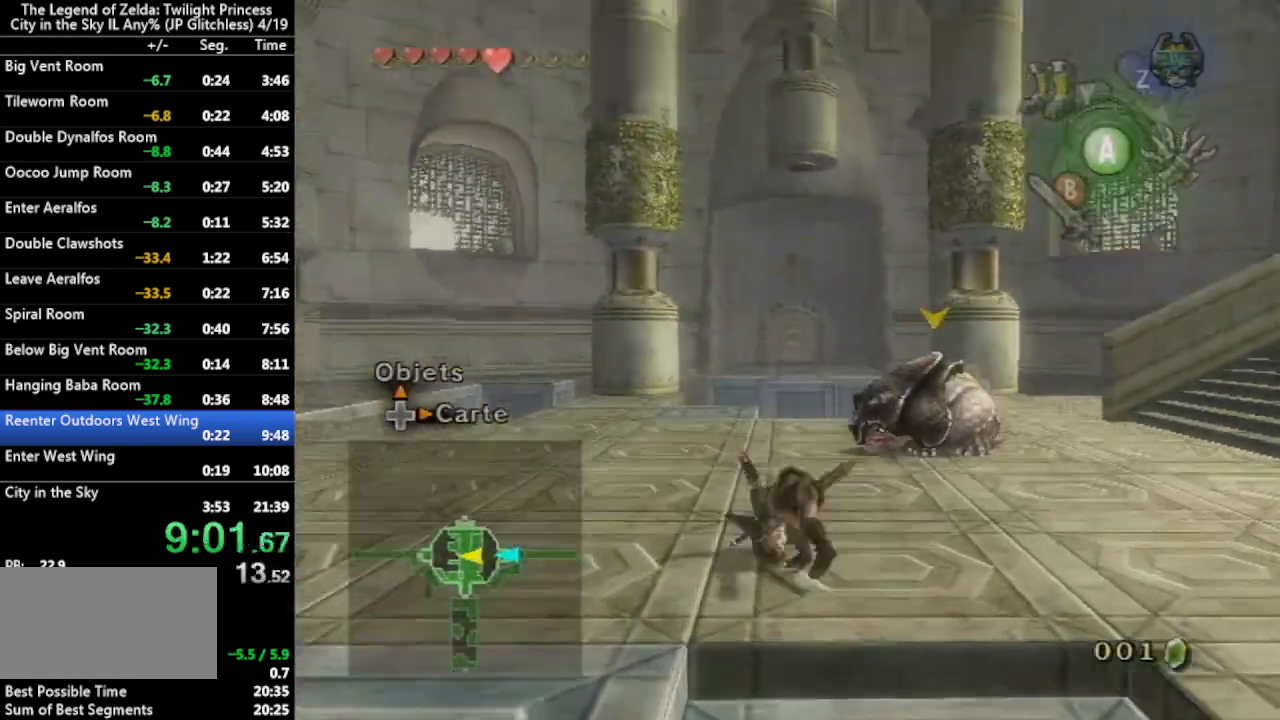
{"buttons": [], "left_stick": "up", "right_stick": "center", "events": []}
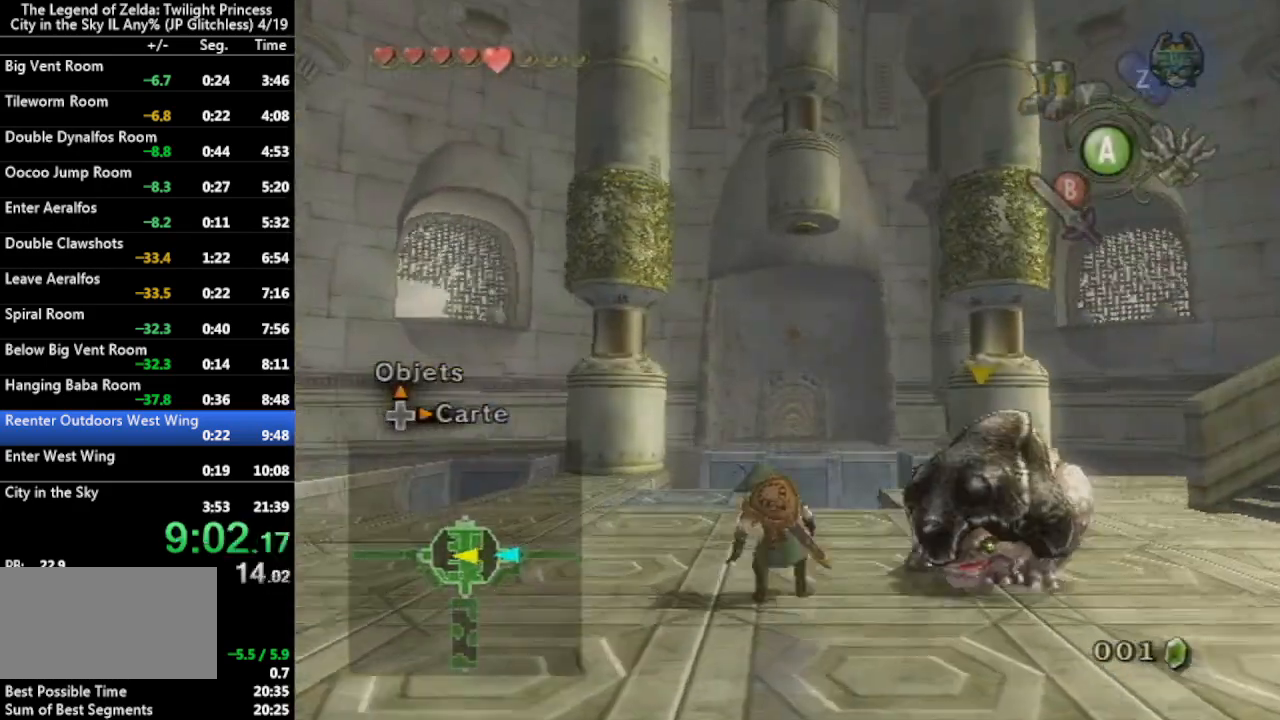
{"buttons": ["X"], "left_stick": "down", "right_stick": "center", "events": [[100, "right_stick", "up"], [167, "left_stick", "center"], [233, "right_stick", "center"], [267, "X", "down"], [300, "left_stick", "down"]]}
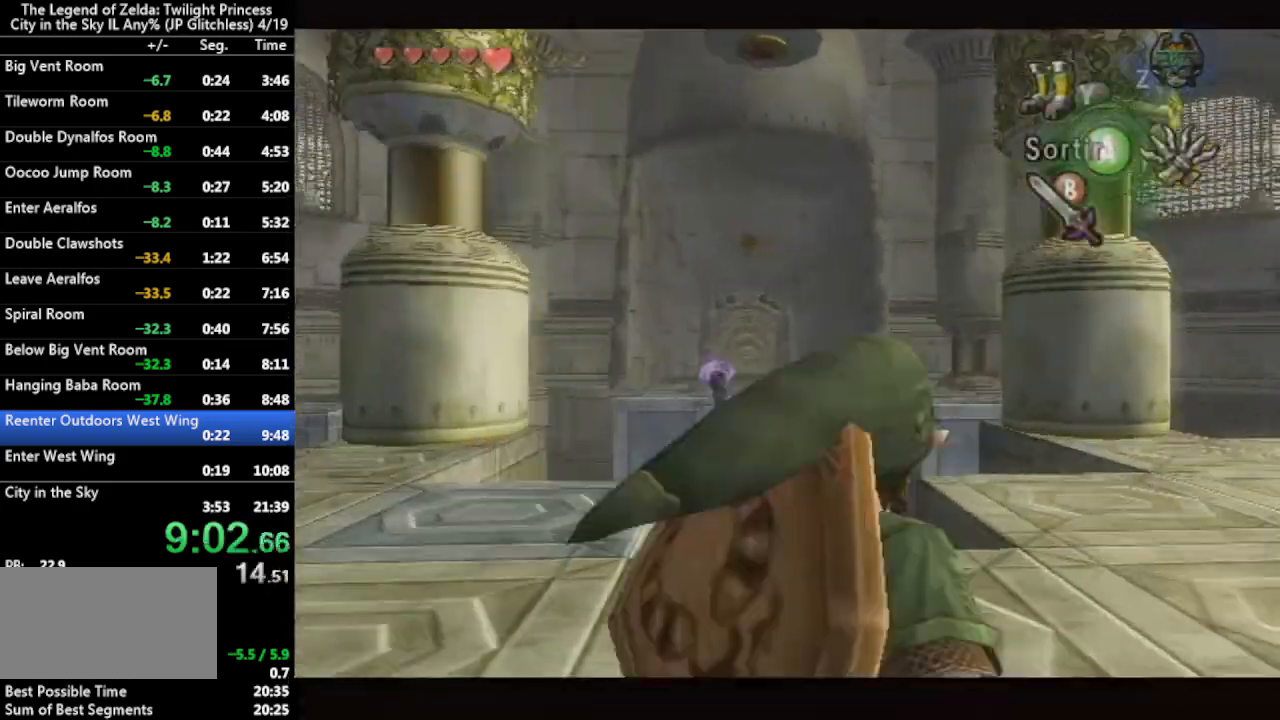
{"buttons": [], "left_stick": "center", "right_stick": "center", "events": [[300, "X", "up"], [333, "left_stick", "center"]]}
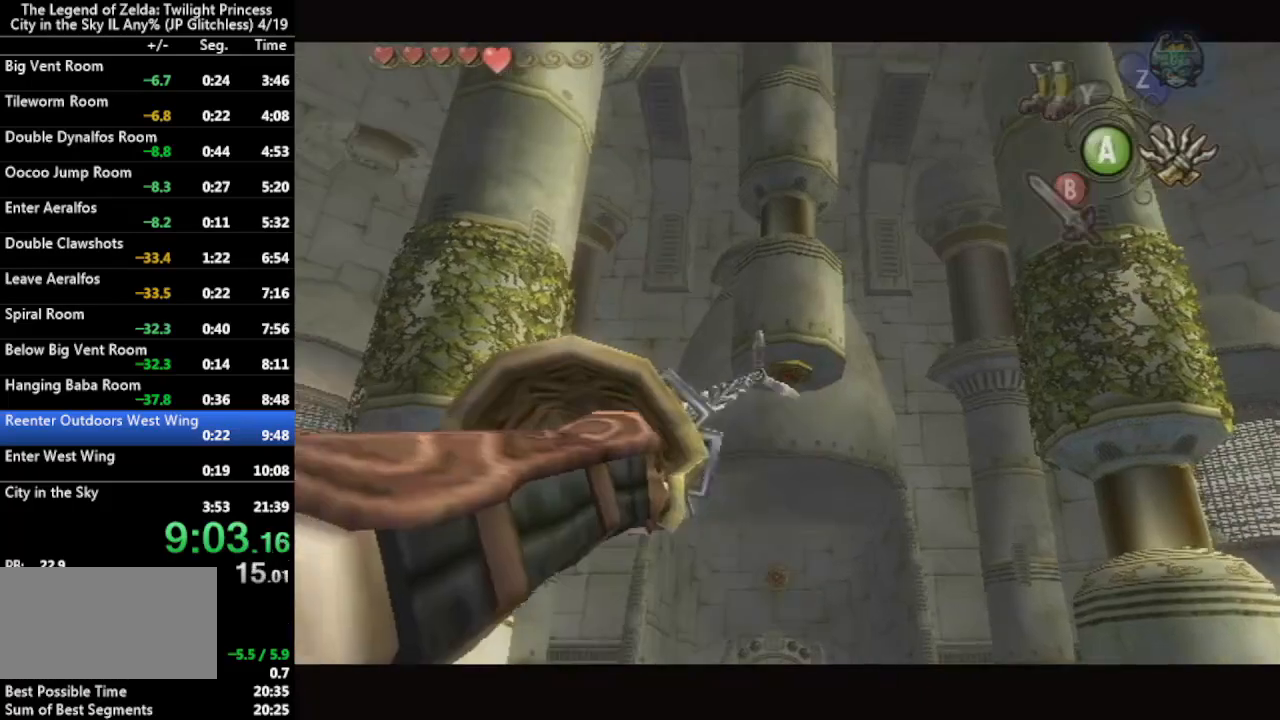
{"buttons": ["X"], "left_stick": "up-right", "right_stick": "center", "events": [[167, "X", "down"], [500, "left_stick", "up-right"]]}
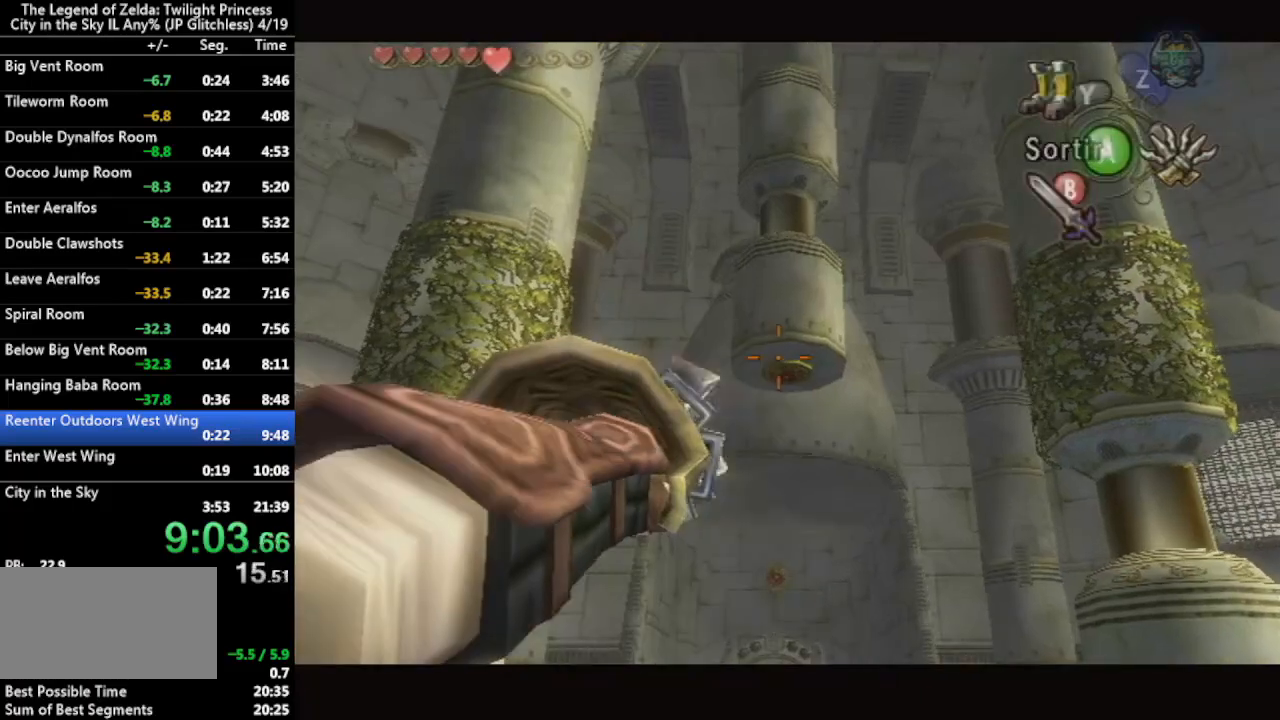
{"buttons": [], "left_stick": "center", "right_stick": "center", "events": [[33, "X", "up"], [67, "left_stick", "center"]]}
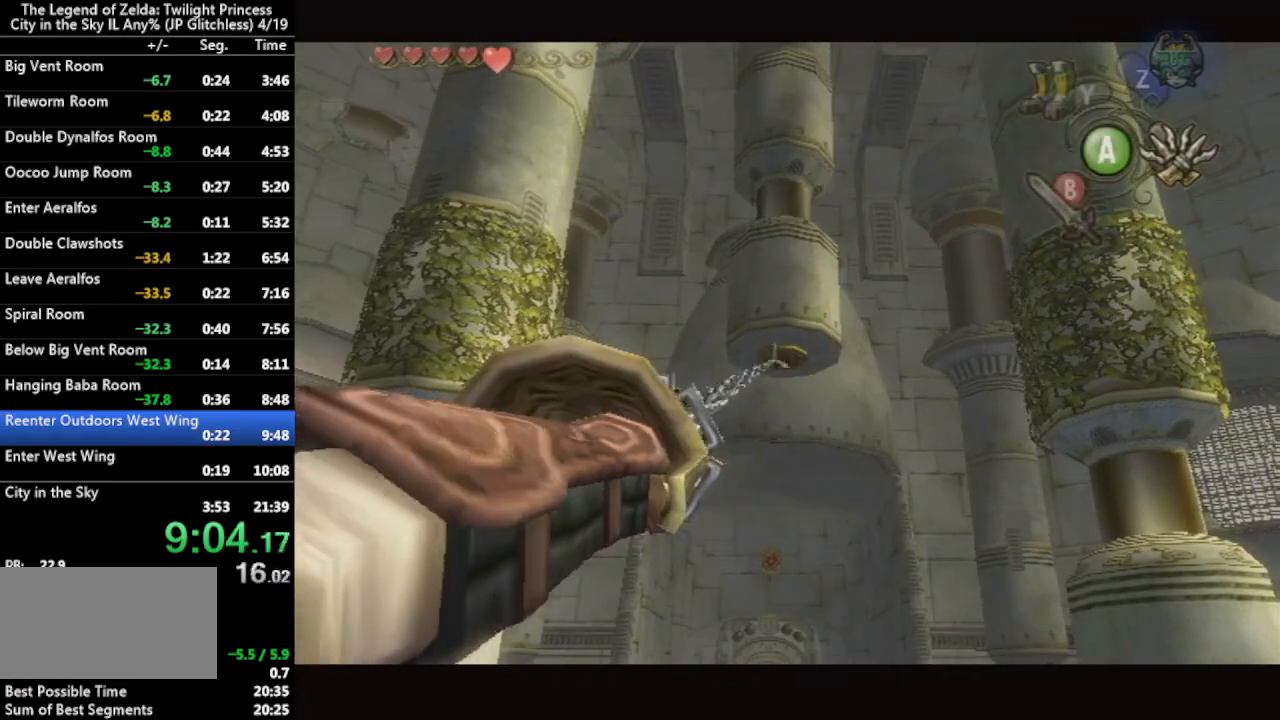
{"buttons": [], "left_stick": "center", "right_stick": "center", "events": []}
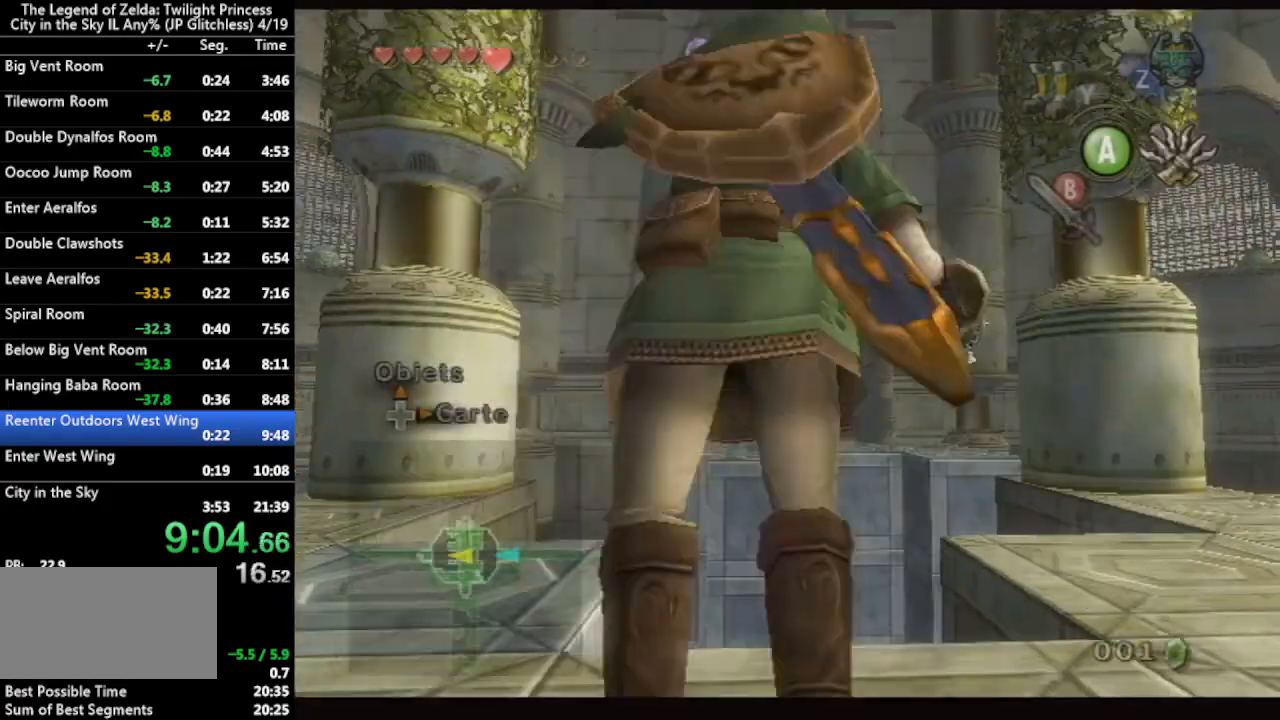
{"buttons": [], "left_stick": "center", "right_stick": "center", "events": []}
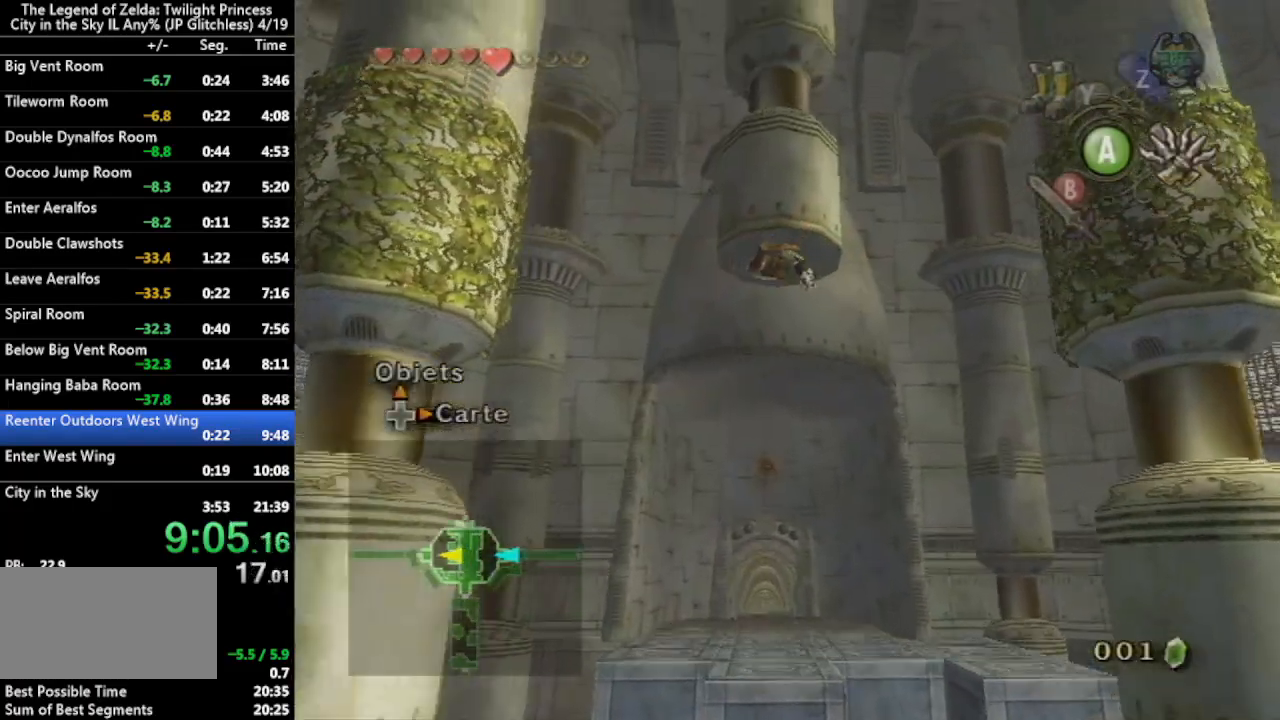
{"buttons": ["B"], "left_stick": "center", "right_stick": "center", "events": [[267, "A", "down"], [300, "A", "up"], [333, "B", "down"], [433, "B", "up"], [500, "B", "down"]]}
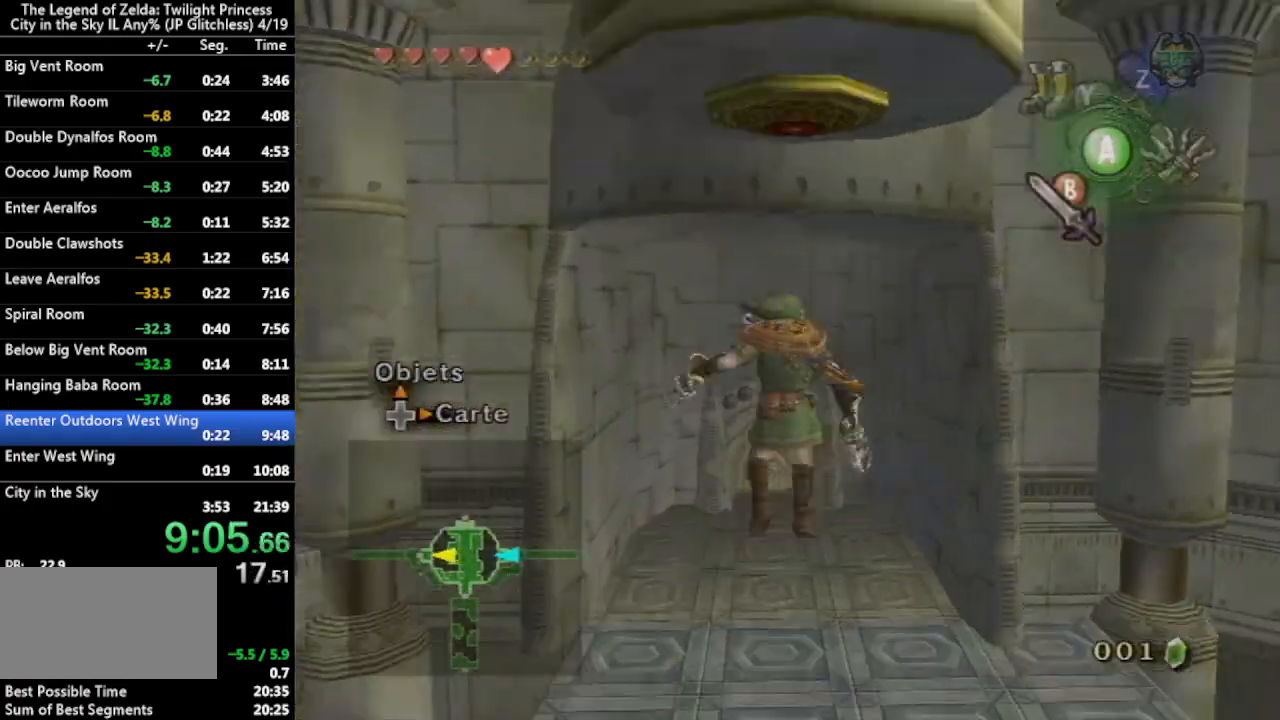
{"buttons": ["L1"], "left_stick": "center", "right_stick": "center", "events": [[67, "B", "up"], [133, "B", "down"], [233, "B", "up"], [267, "B", "down"], [333, "B", "up"], [400, "B", "down"], [433, "B", "up"], [500, "L1", "down"]]}
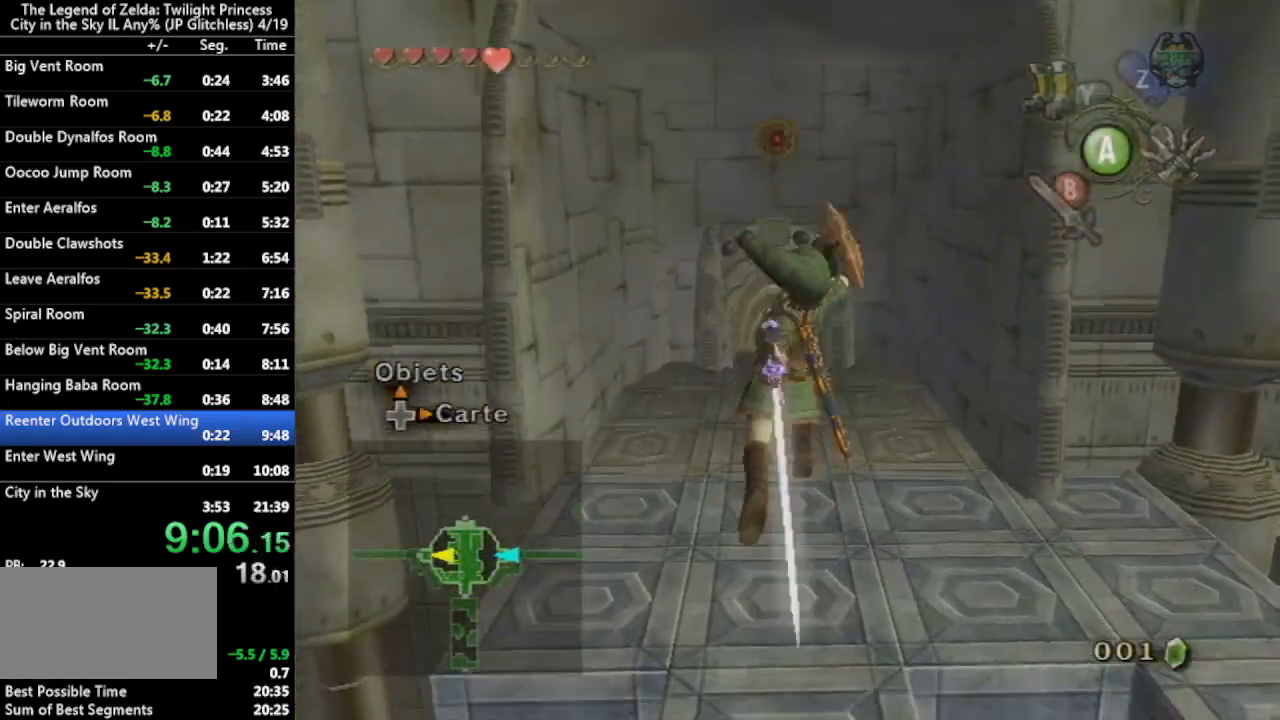
{"buttons": ["L1"], "left_stick": "up-left", "right_stick": "center", "events": [[300, "left_stick", "up-left"]]}
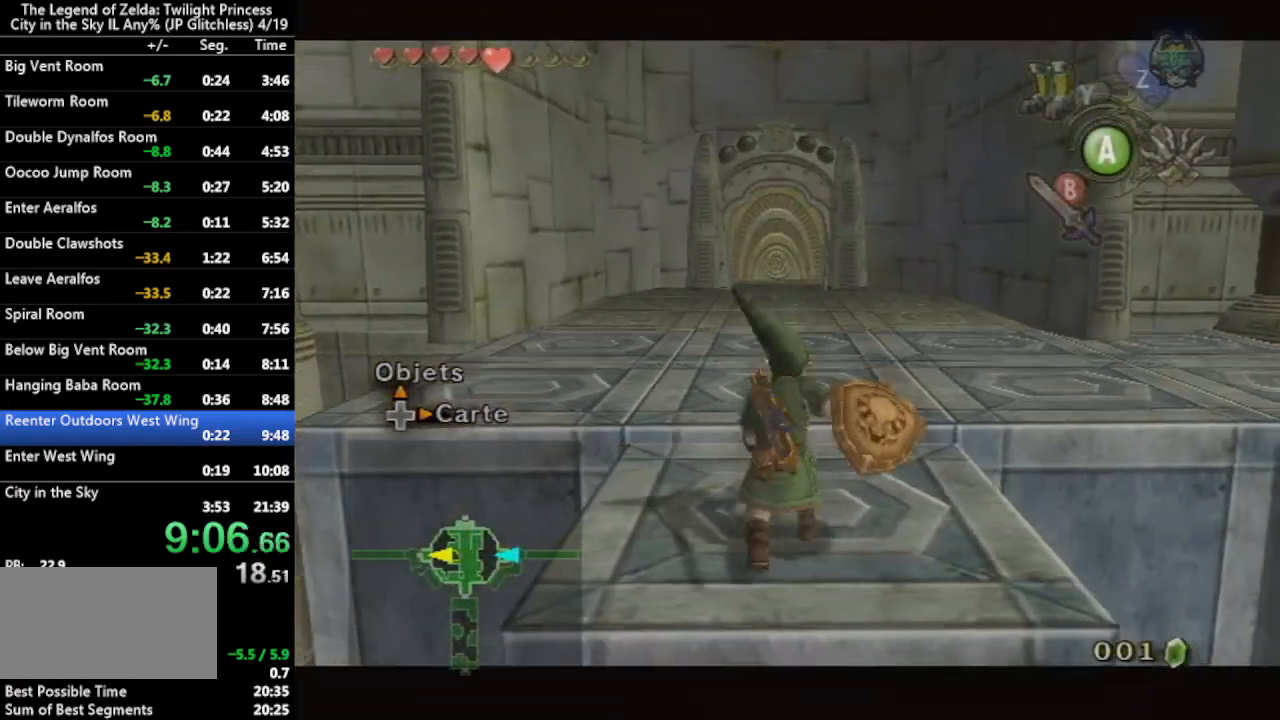
{"buttons": [], "left_stick": "up", "right_stick": "center", "events": [[167, "L1", "up"], [167, "left_stick", "up"]]}
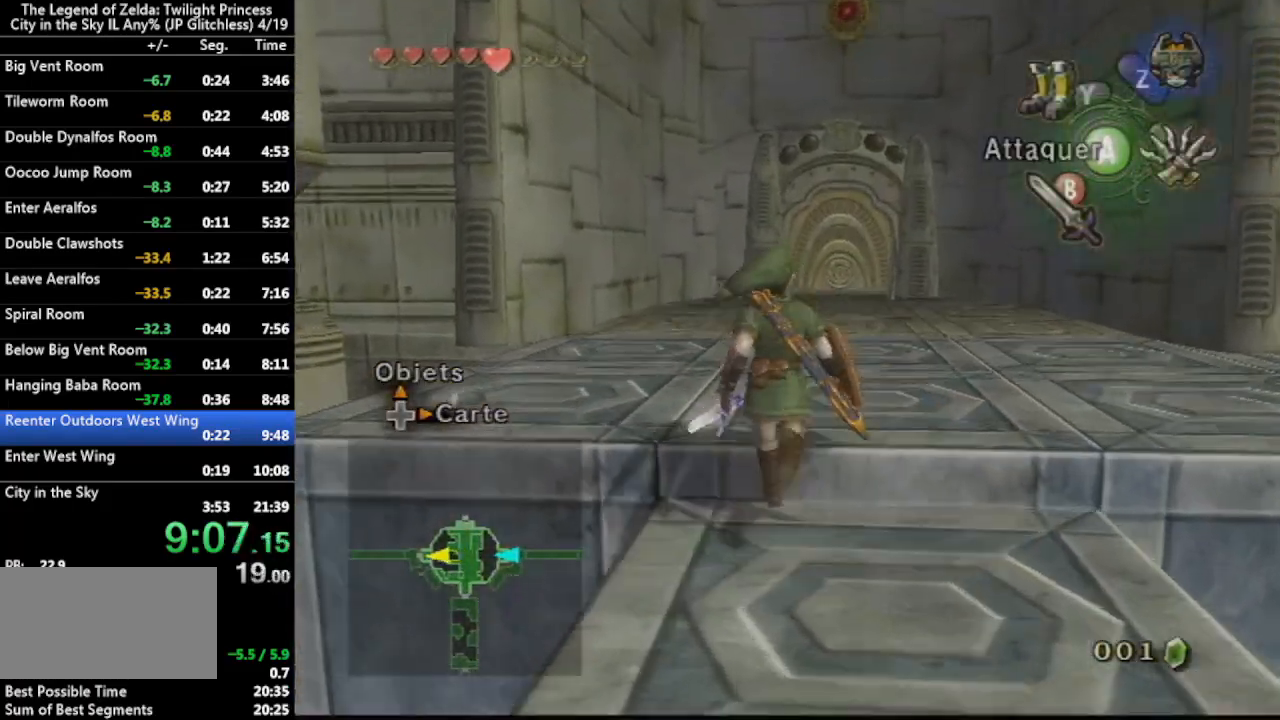
{"buttons": [], "left_stick": "up", "right_stick": "center", "events": [[33, "A", "down"], [133, "A", "up"]]}
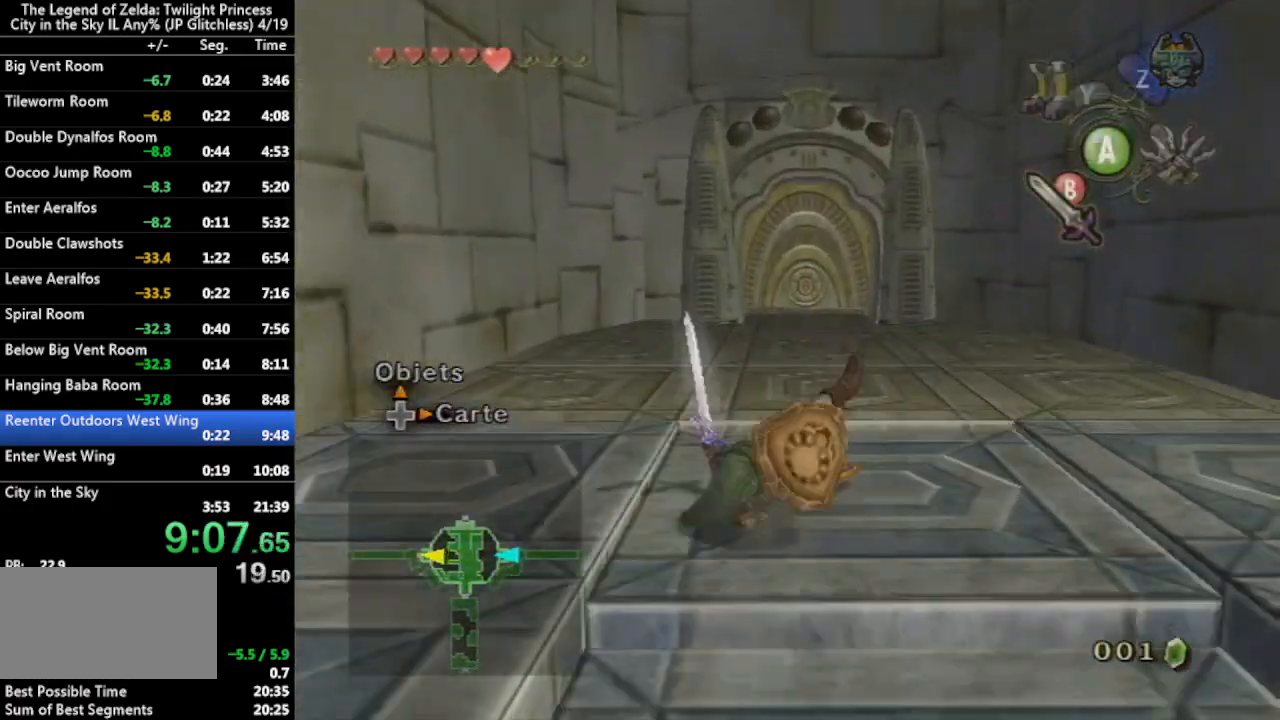
{"buttons": [], "left_stick": "up", "right_stick": "center", "events": [[233, "A", "down"], [300, "A", "up"], [367, "A", "down"], [467, "A", "up"]]}
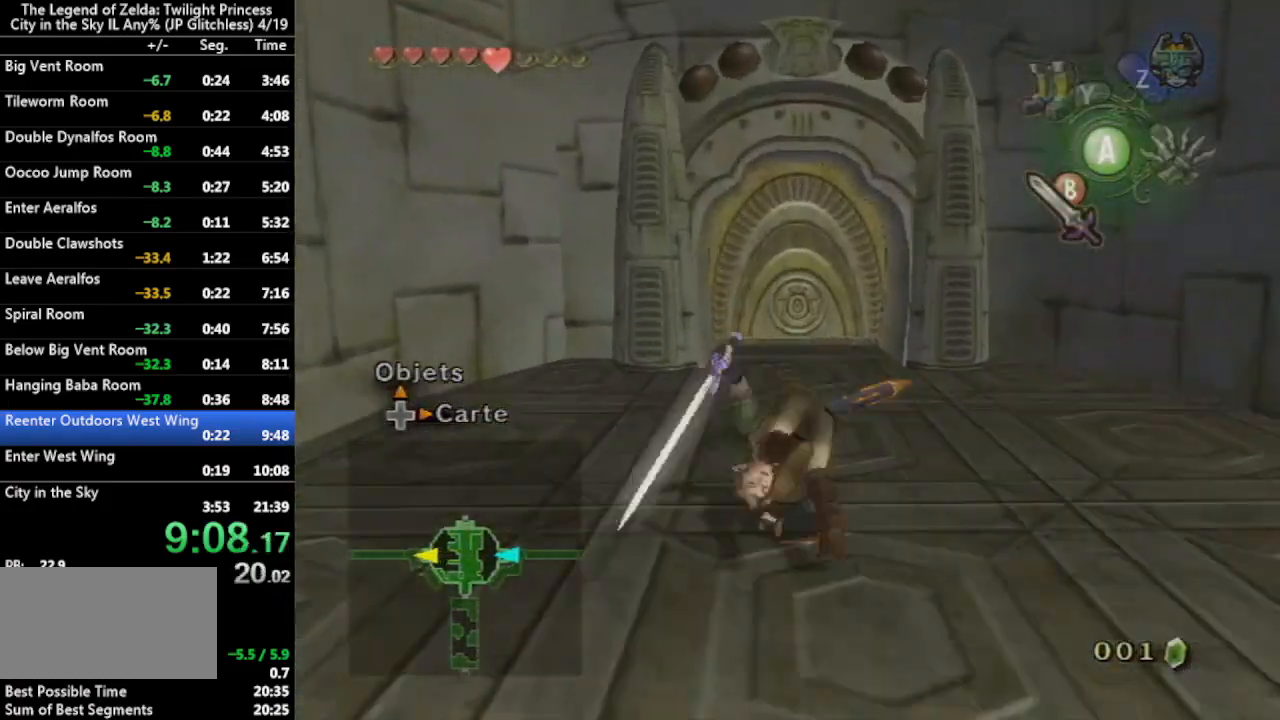
{"buttons": [], "left_stick": "up", "right_stick": "center", "events": []}